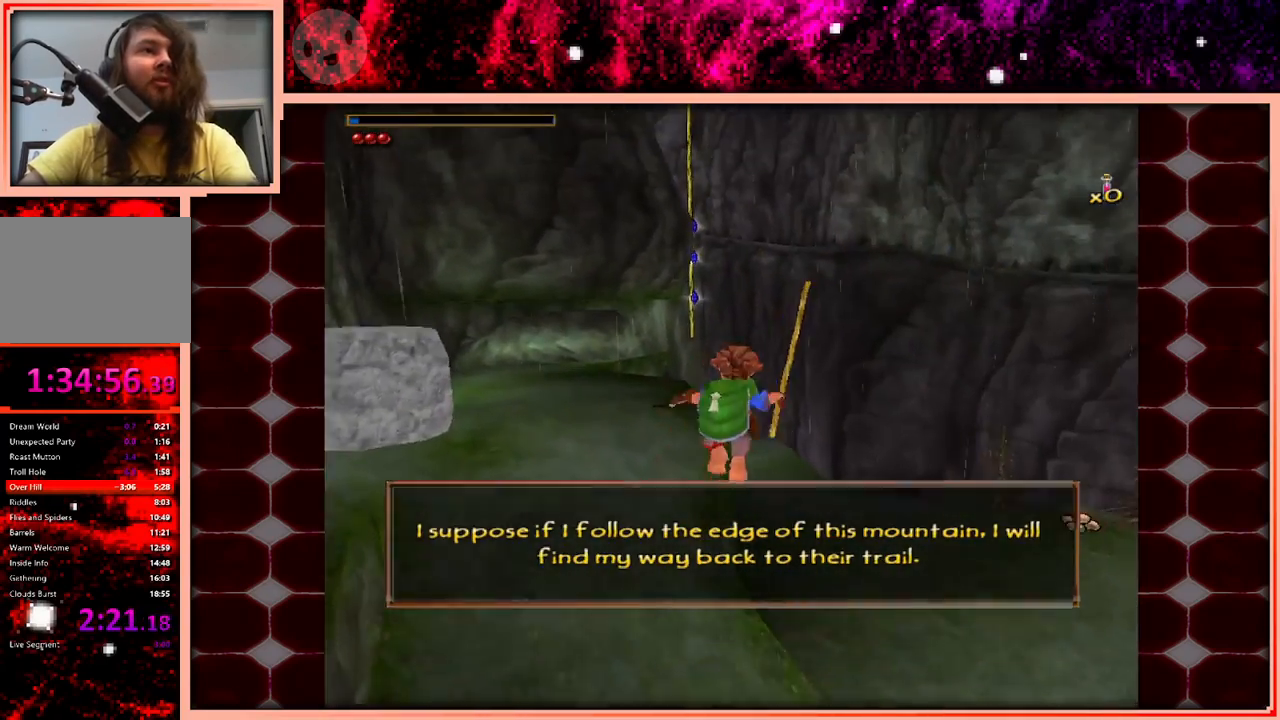
Gameplay with keyboard and mouse; each line is a JSON object with the keys held at the frame after it. "events" lists presses ("down") and releases ("up") of "a", "d", "s", "space" and "w" between this image and that frame as [ms after this image, input, new state], when the widget could be followed in between. No other keys are recorded. Mouse buttons are not recorded. Not read: mouse_move.
{"keys": ["a", "space", "w"], "events": [[183, "a", "up"], [416, "space", "down"], [466, "a", "down"]]}
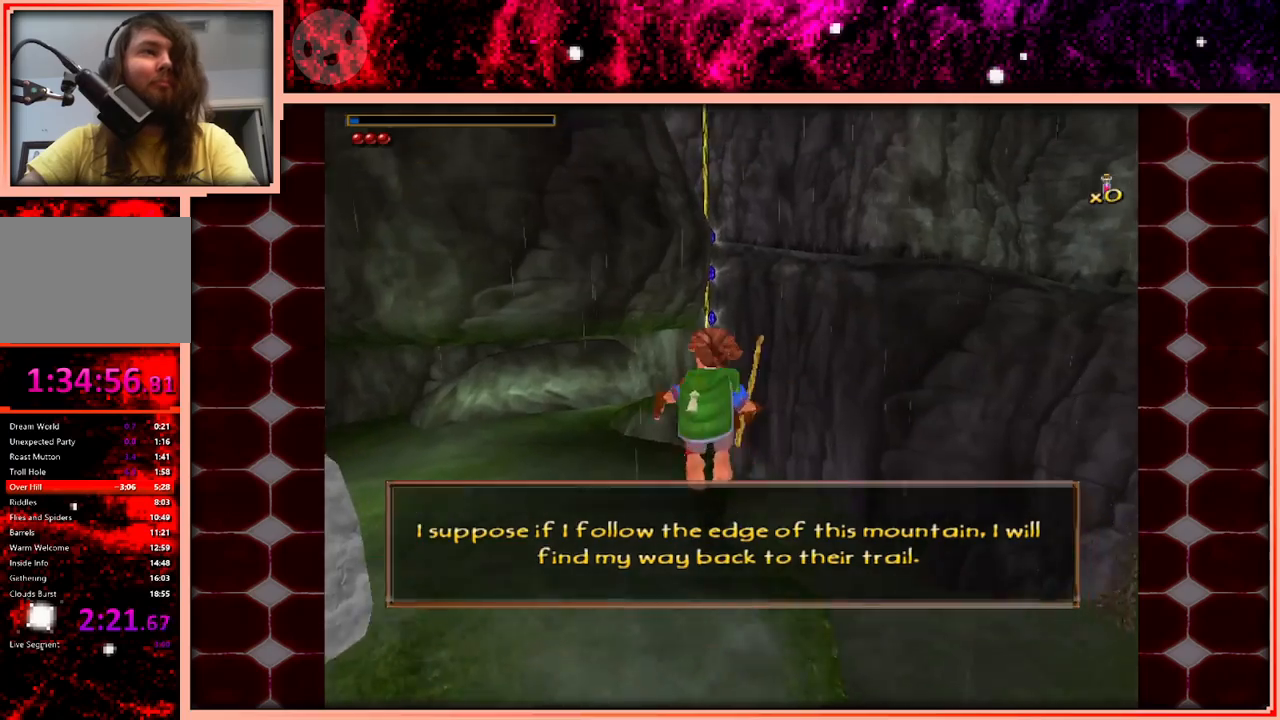
{"keys": ["w"], "events": [[16, "space", "up"], [150, "a", "up"], [200, "d", "down"], [333, "d", "up"]]}
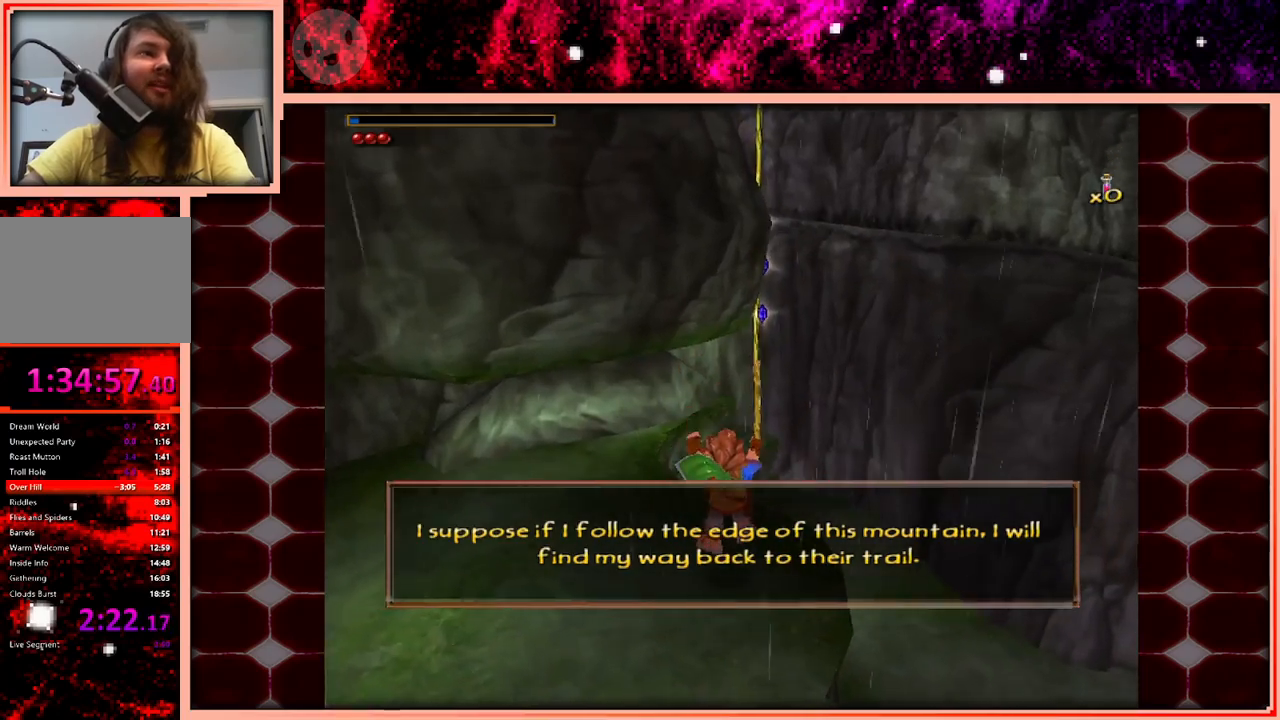
{"keys": ["w"], "events": [[316, "space", "down"], [450, "space", "up"]]}
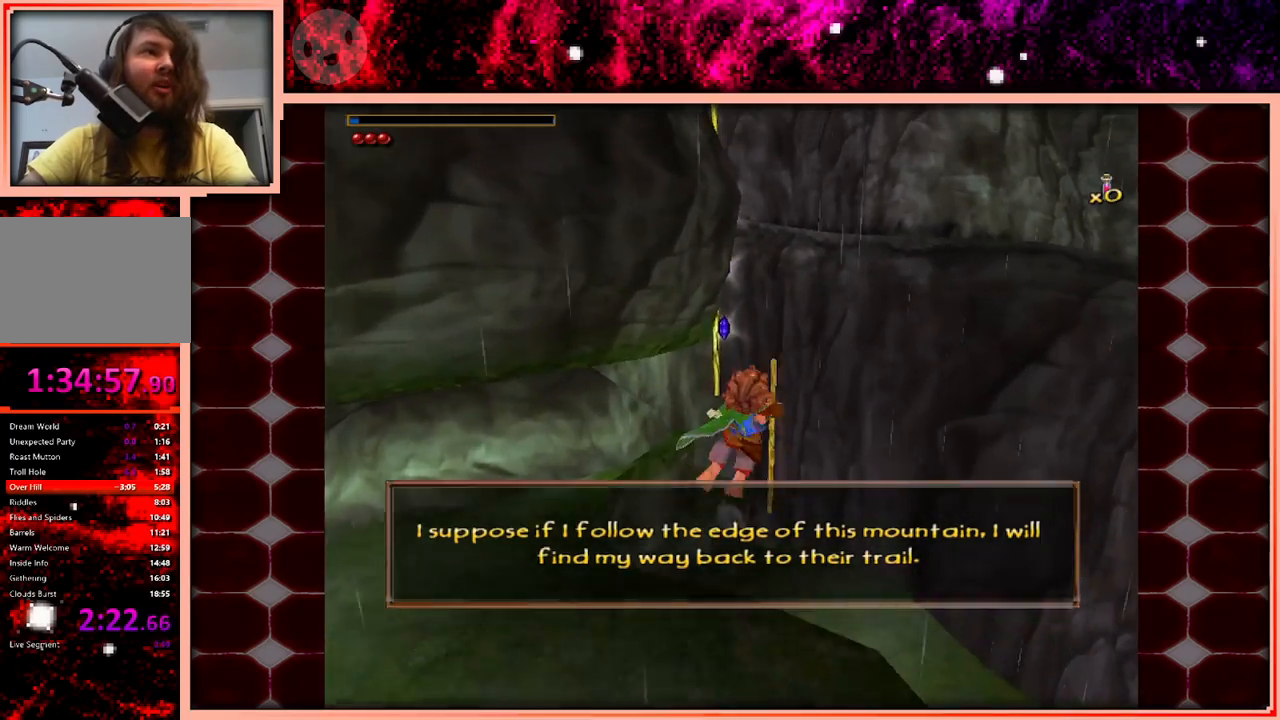
{"keys": ["w"], "events": []}
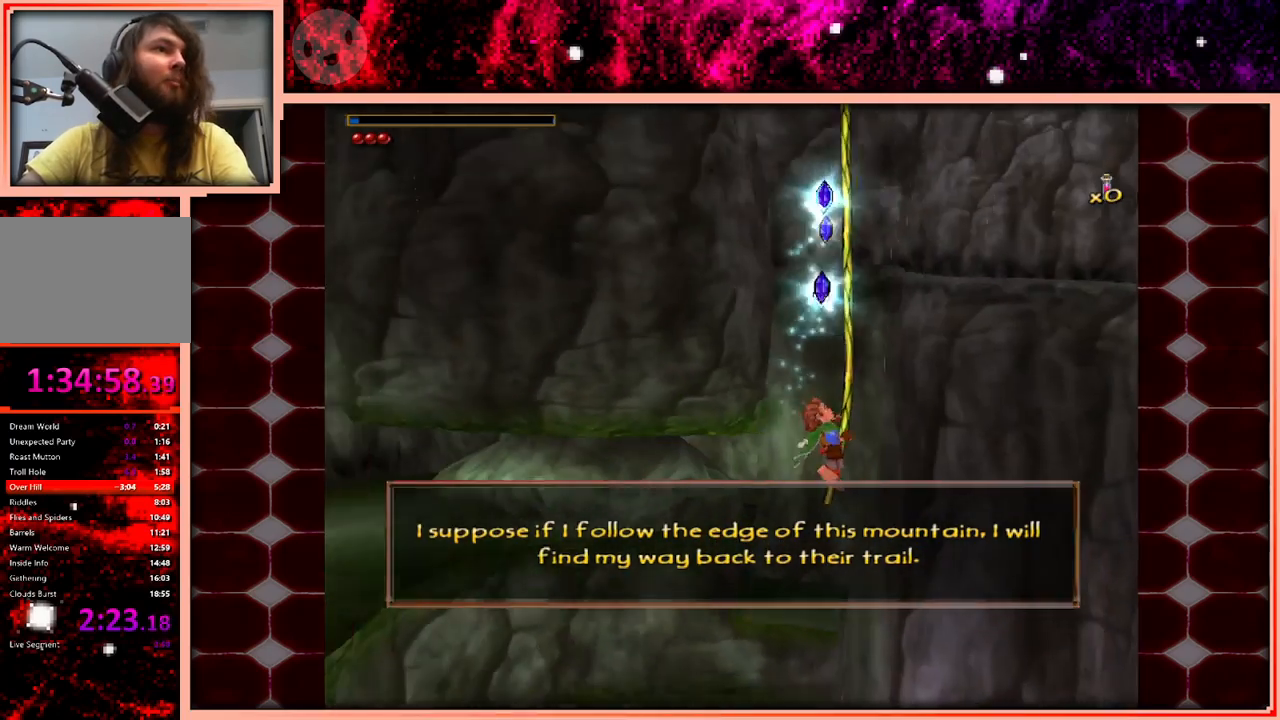
{"keys": ["w"], "events": []}
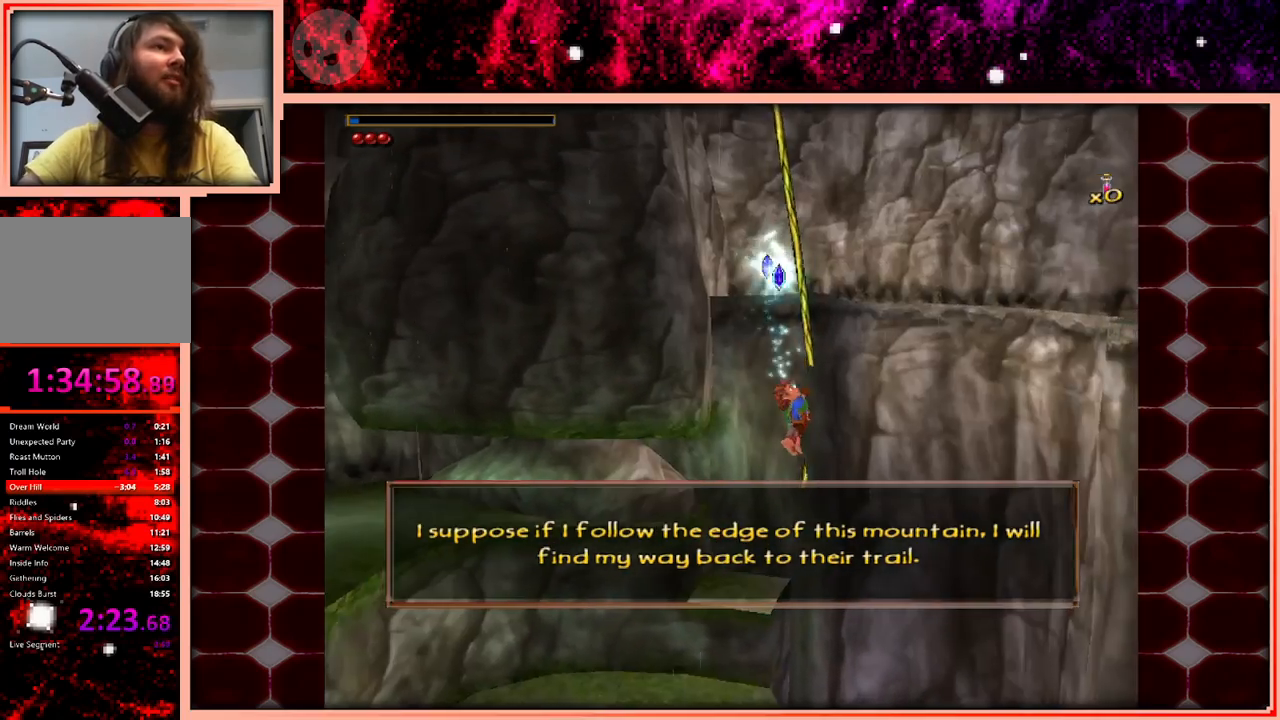
{"keys": ["w"], "events": []}
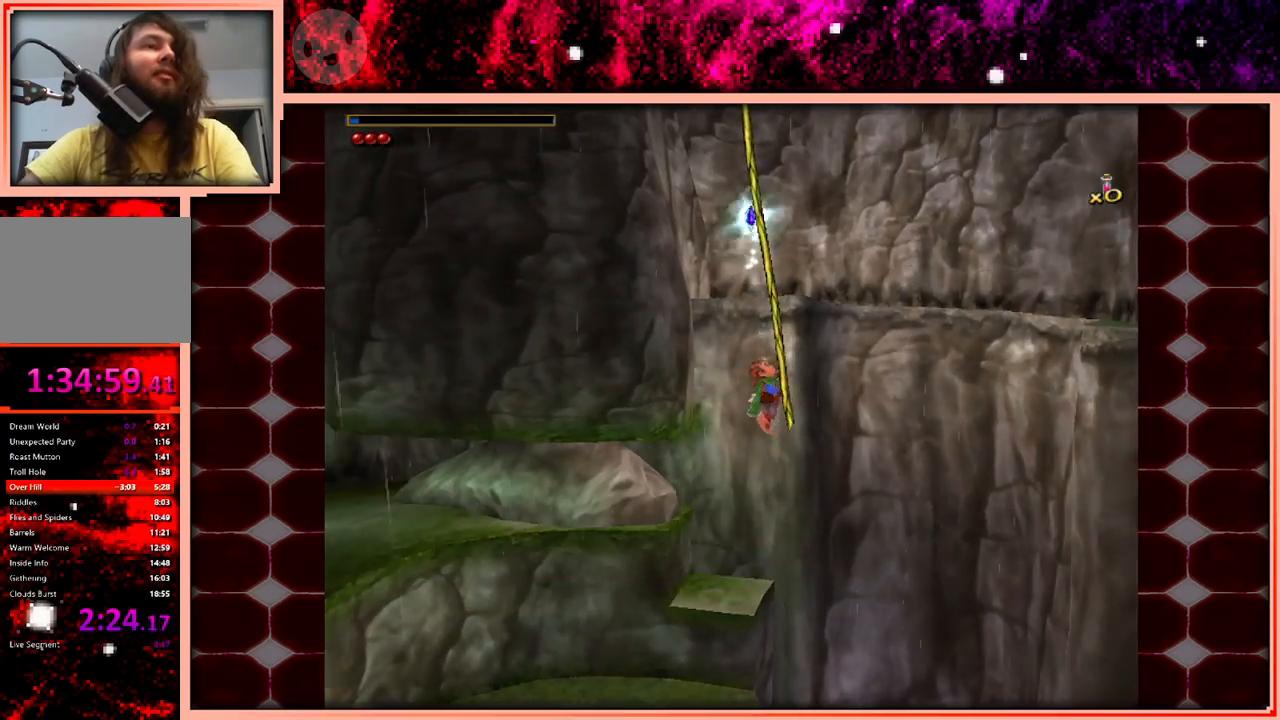
{"keys": ["w"], "events": []}
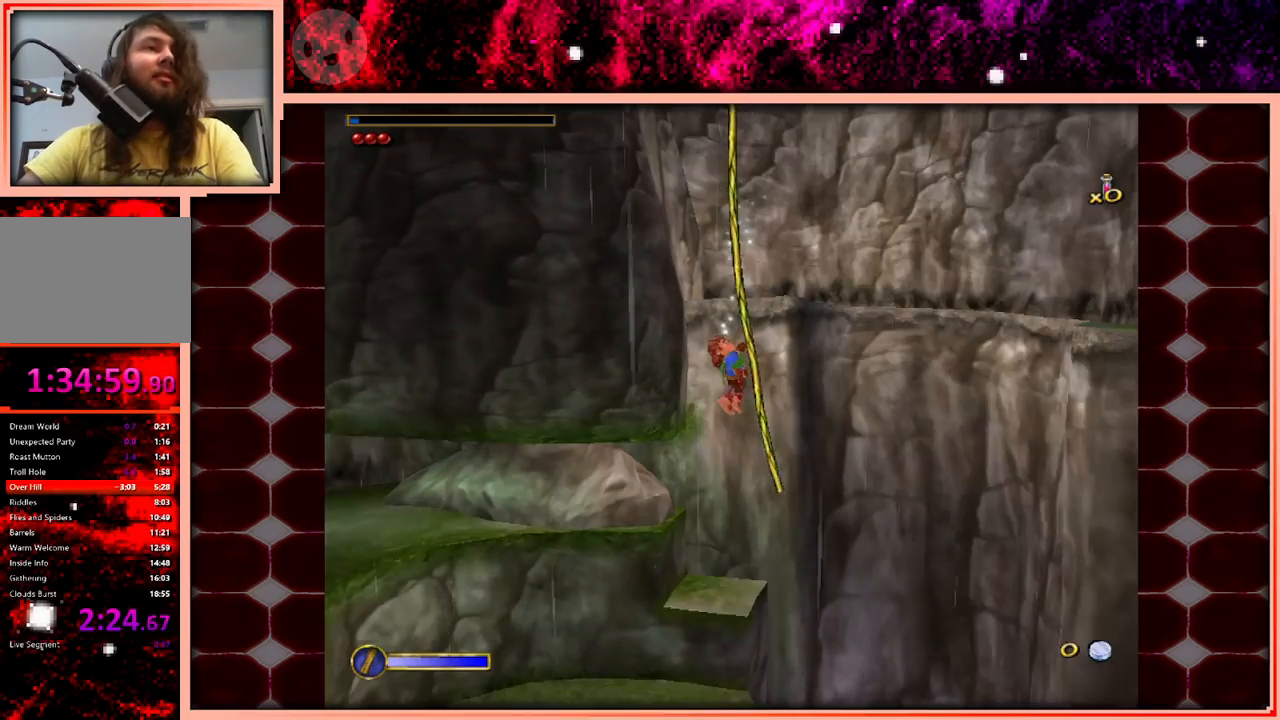
{"keys": ["w"], "events": [[116, "space", "down"], [200, "space", "up"]]}
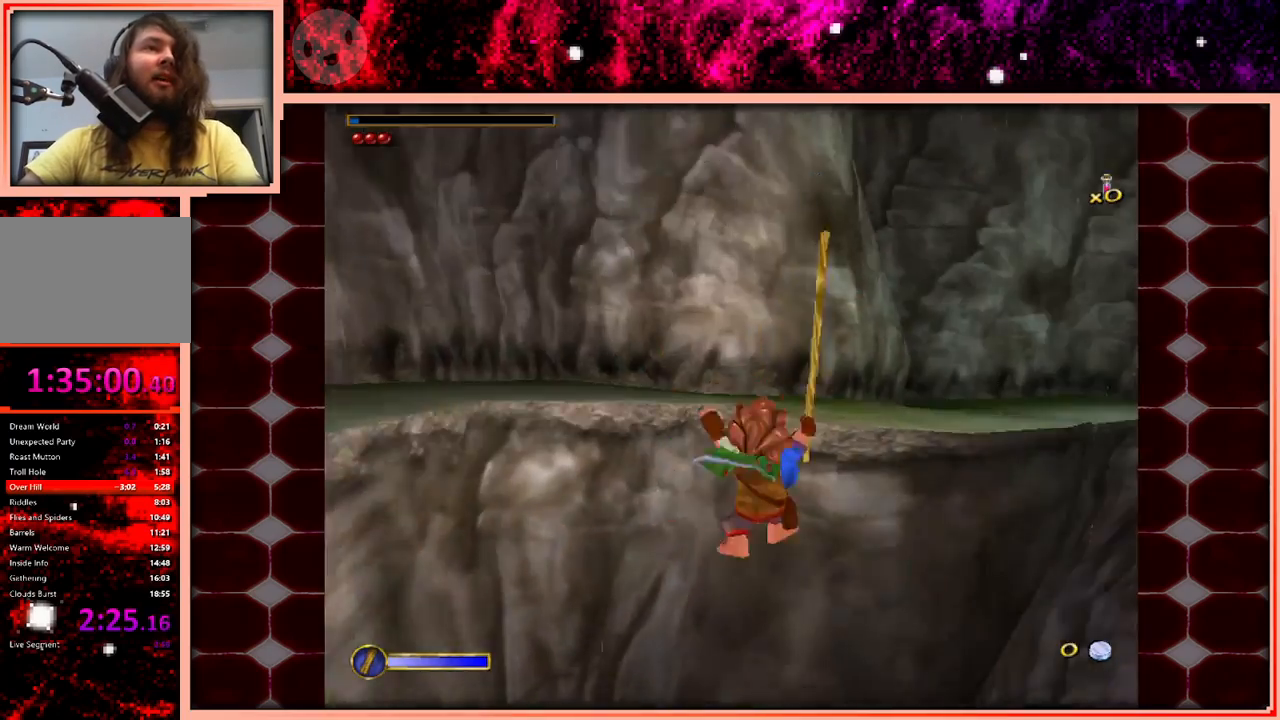
{"keys": ["w"], "events": []}
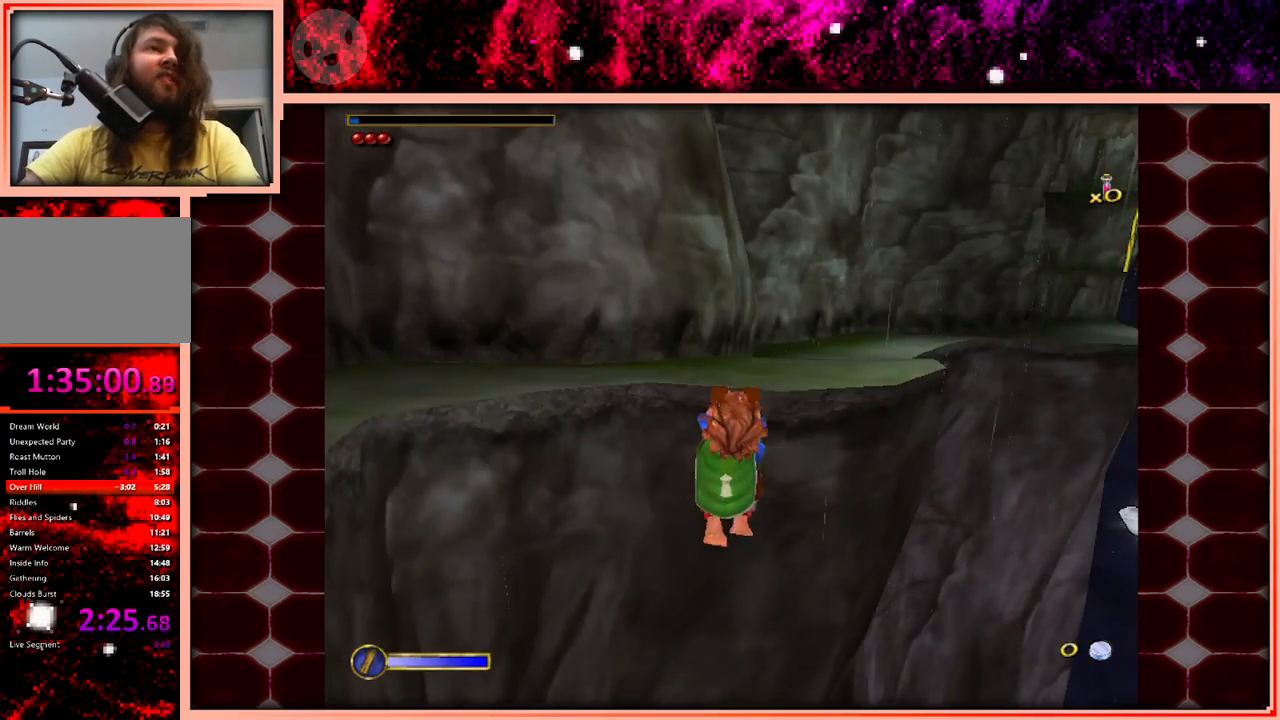
{"keys": ["w"], "events": []}
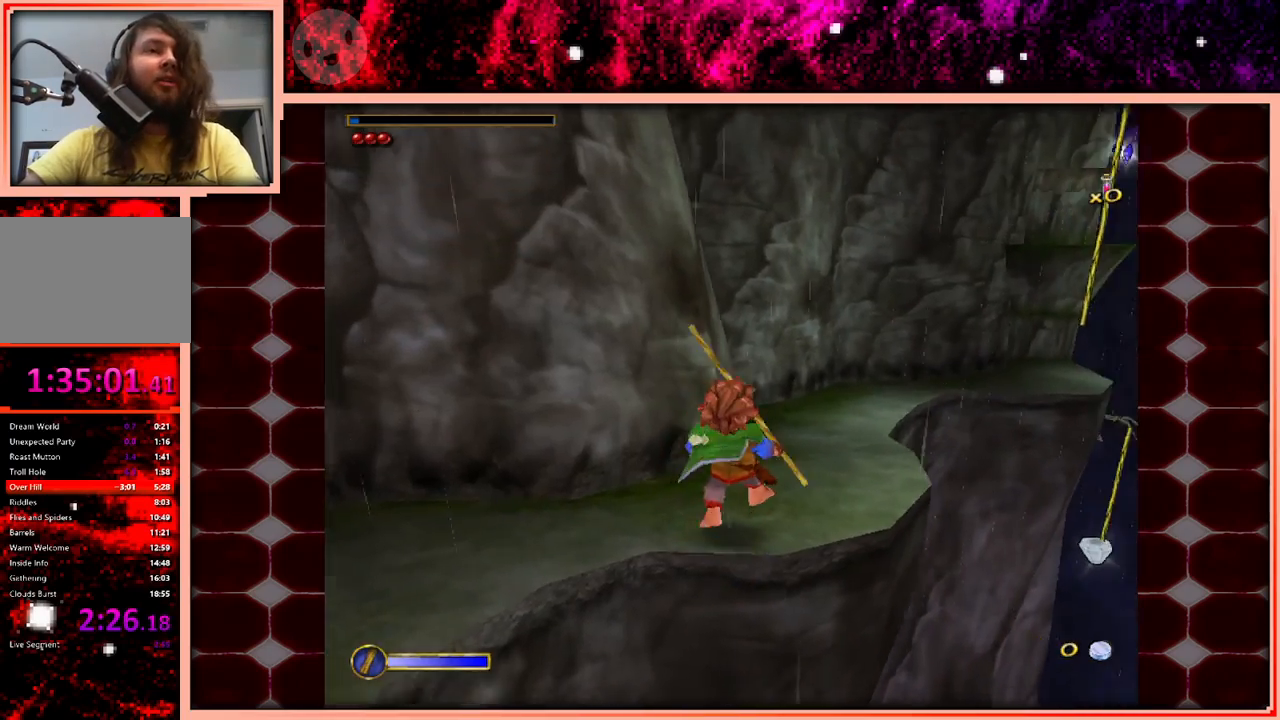
{"keys": ["w"], "events": [[300, "space", "down"], [433, "space", "up"]]}
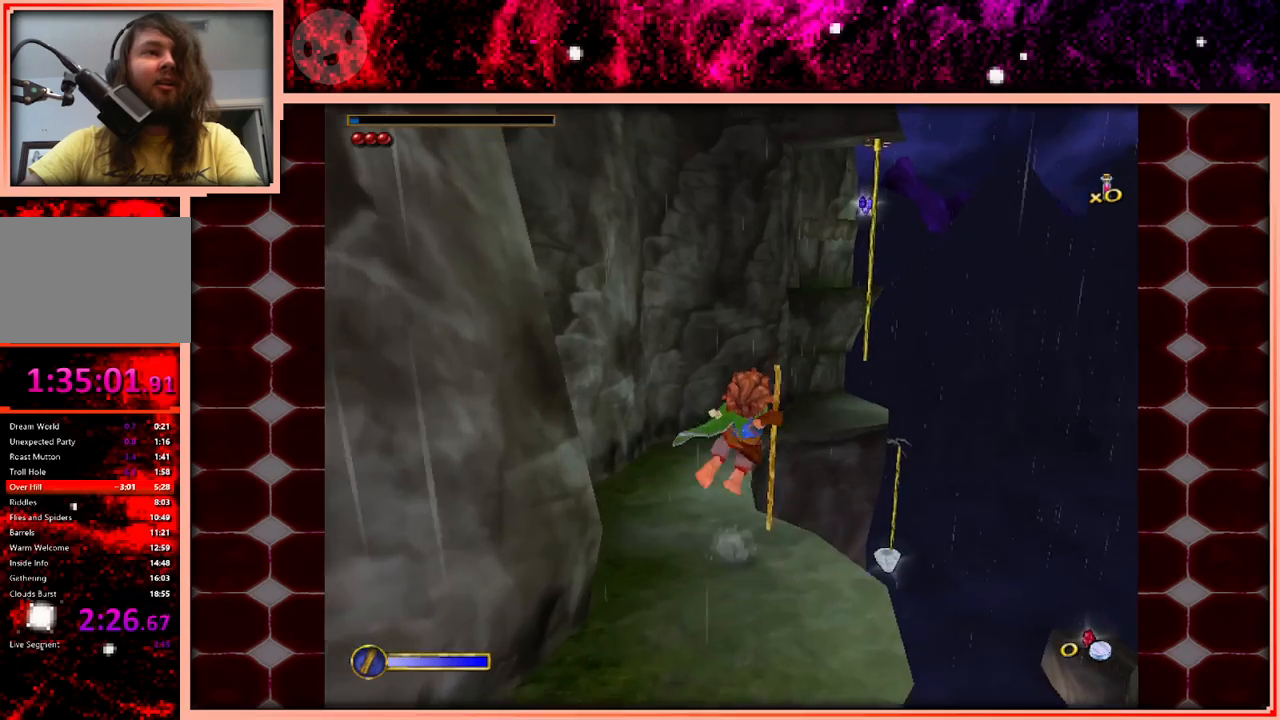
{"keys": ["w"], "events": []}
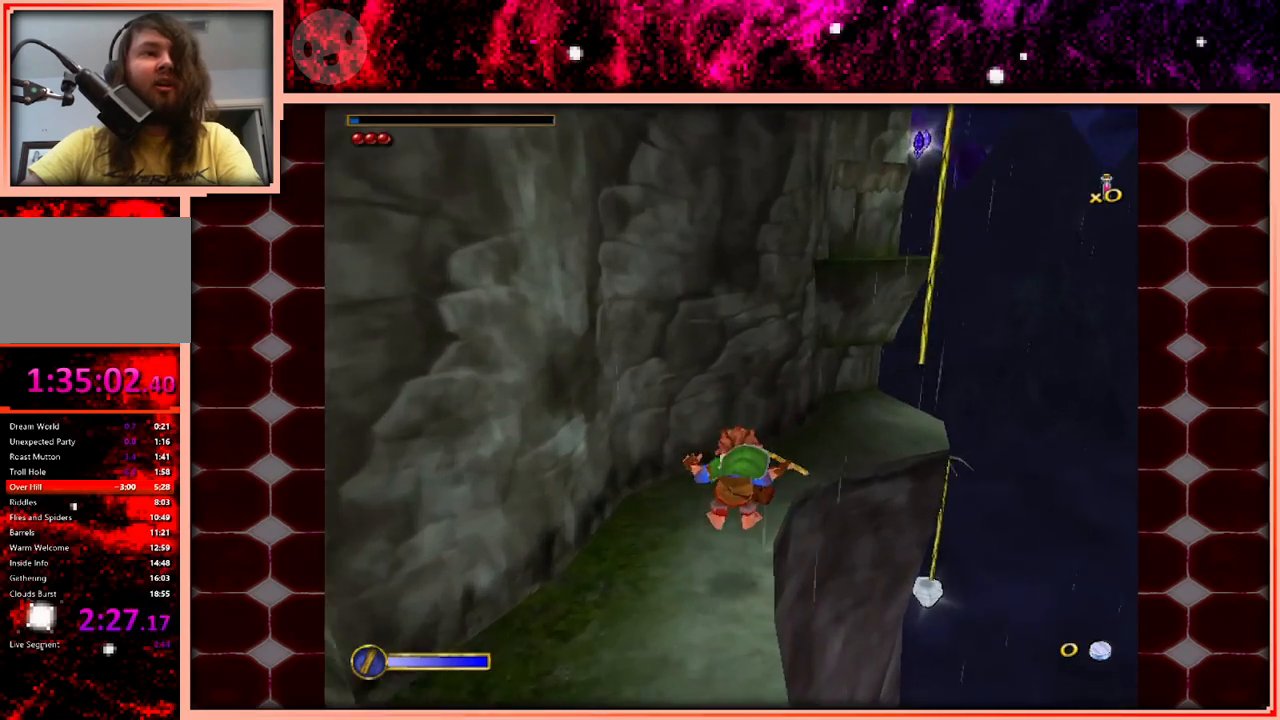
{"keys": ["w"], "events": [[283, "space", "down"], [416, "space", "up"]]}
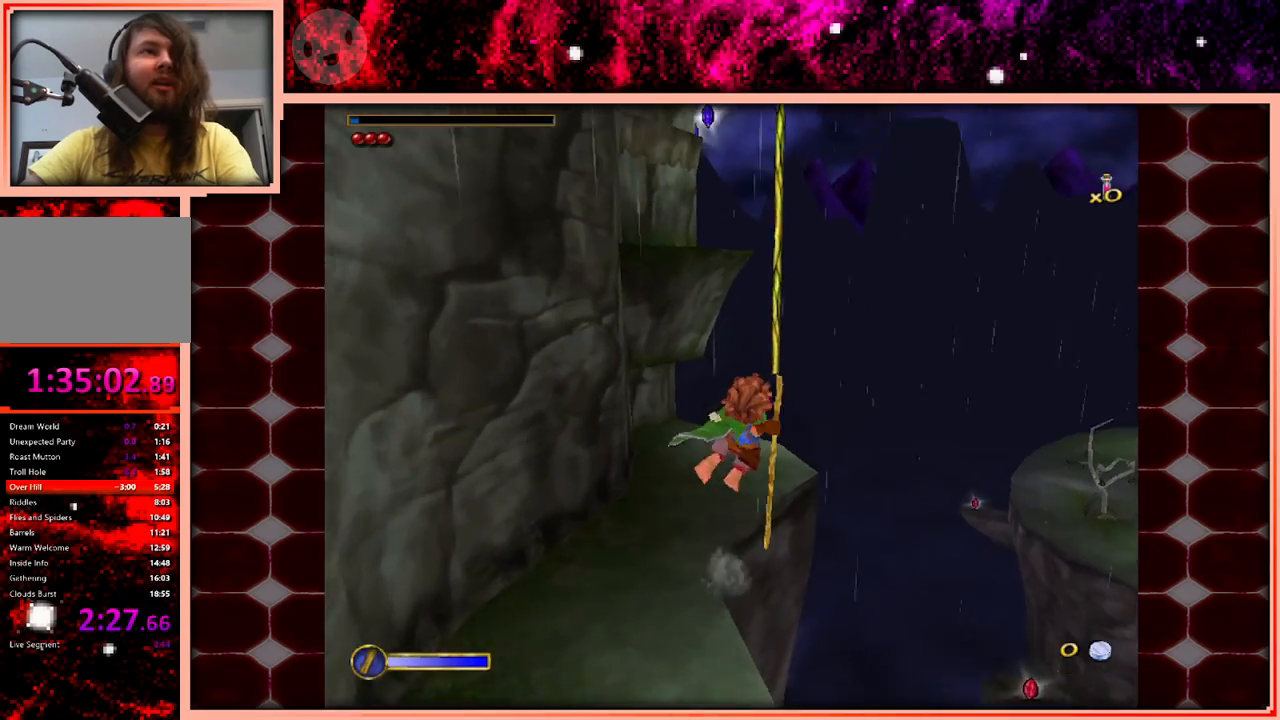
{"keys": ["w"], "events": []}
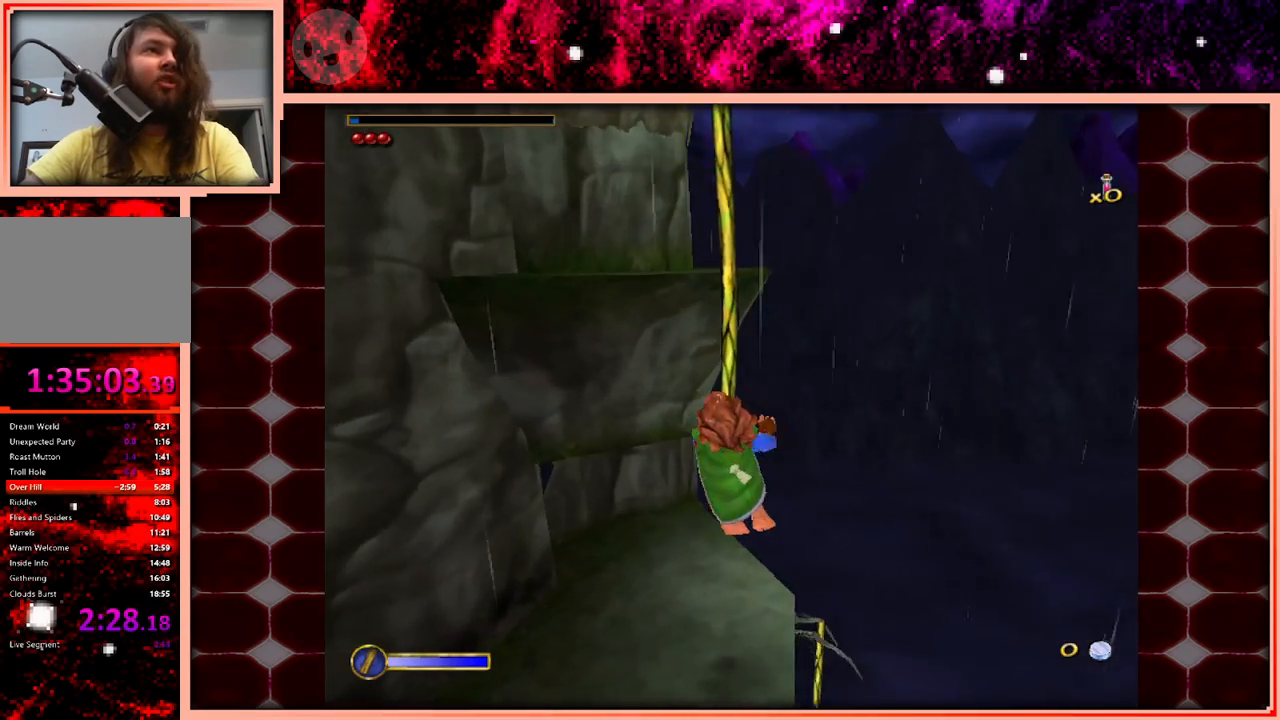
{"keys": ["w"], "events": [[266, "space", "down"], [366, "space", "up"]]}
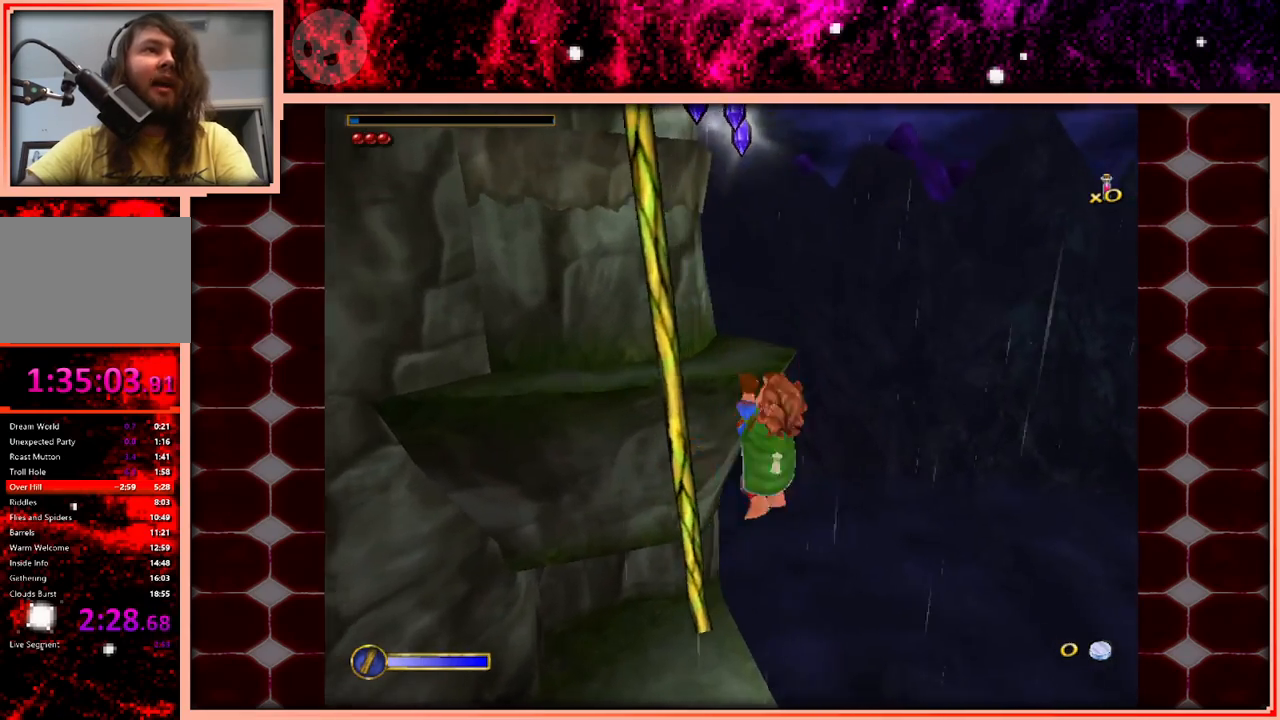
{"keys": ["w"], "events": []}
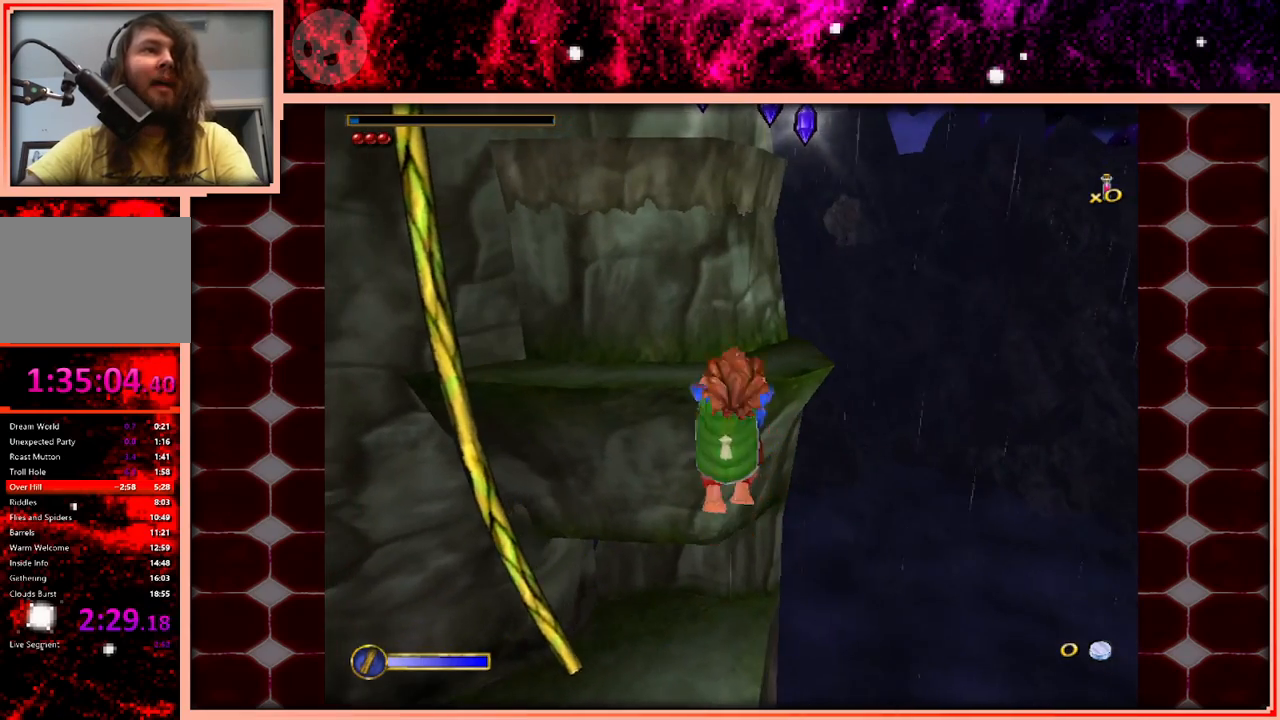
{"keys": ["w"], "events": []}
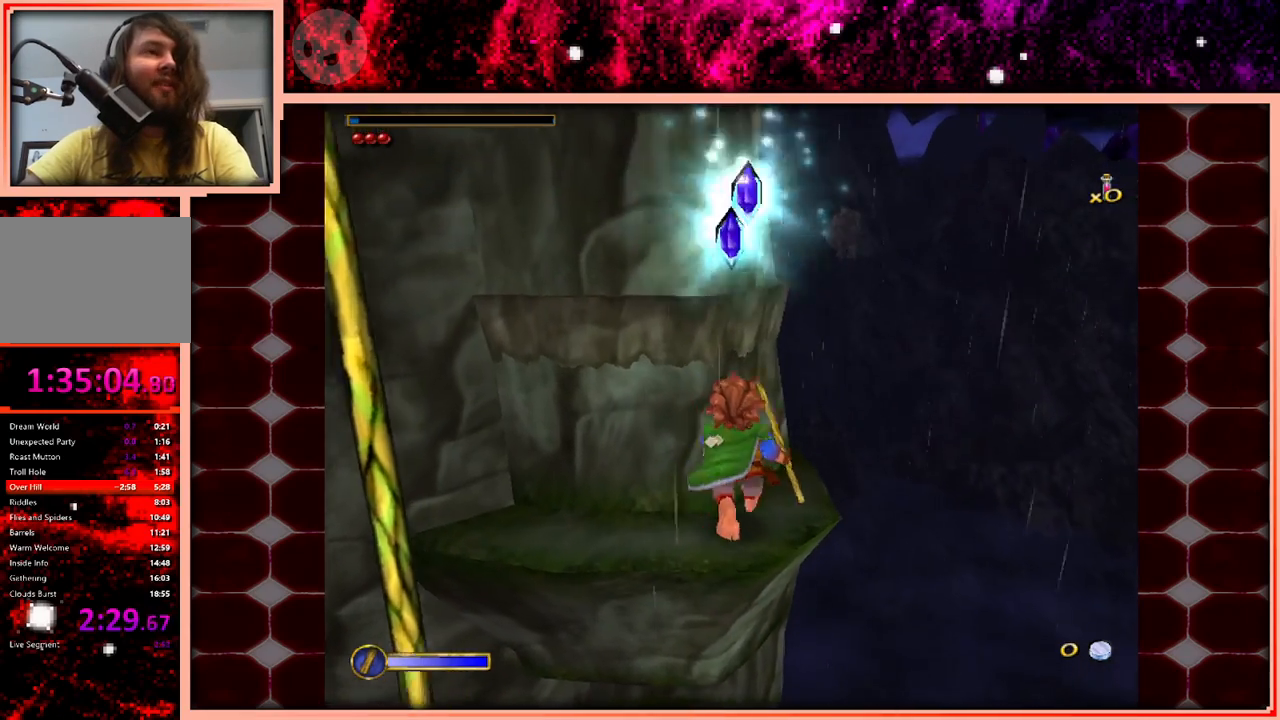
{"keys": ["w"], "events": []}
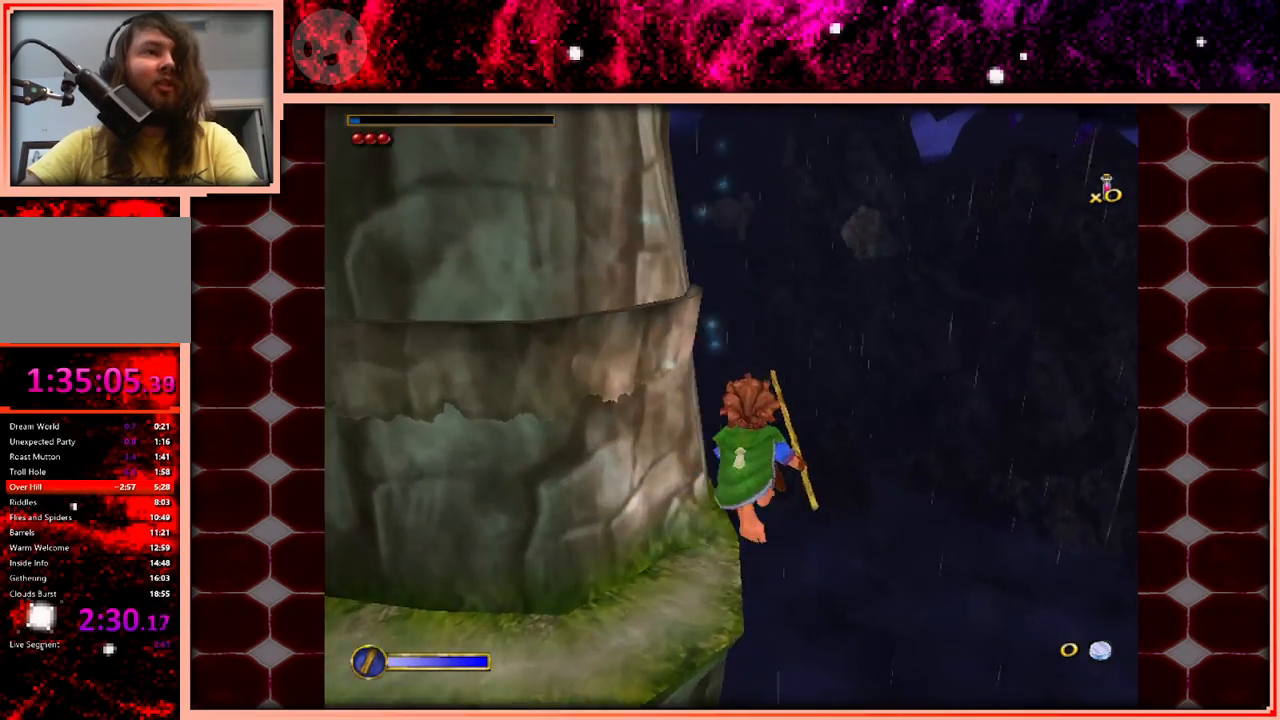
{"keys": [], "events": [[133, "space", "down"], [183, "w", "up"], [233, "space", "up"]]}
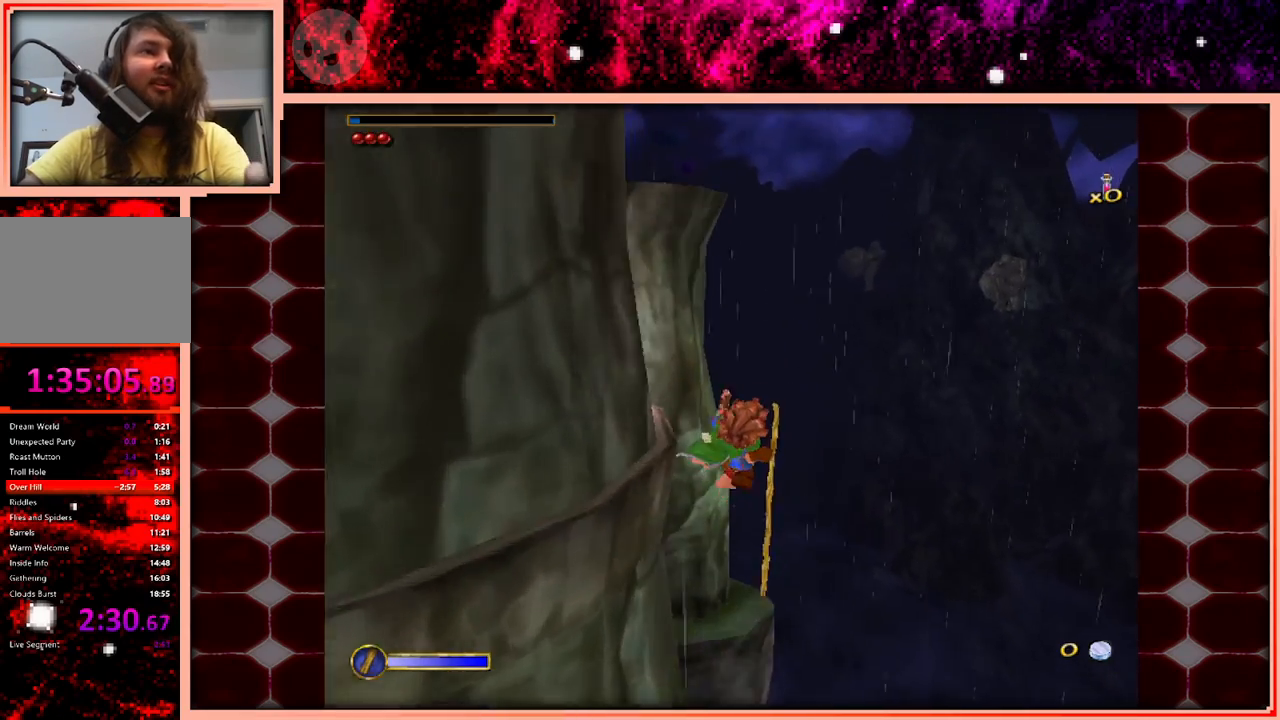
{"keys": ["d", "w"], "events": [[66, "w", "down"], [200, "d", "down"]]}
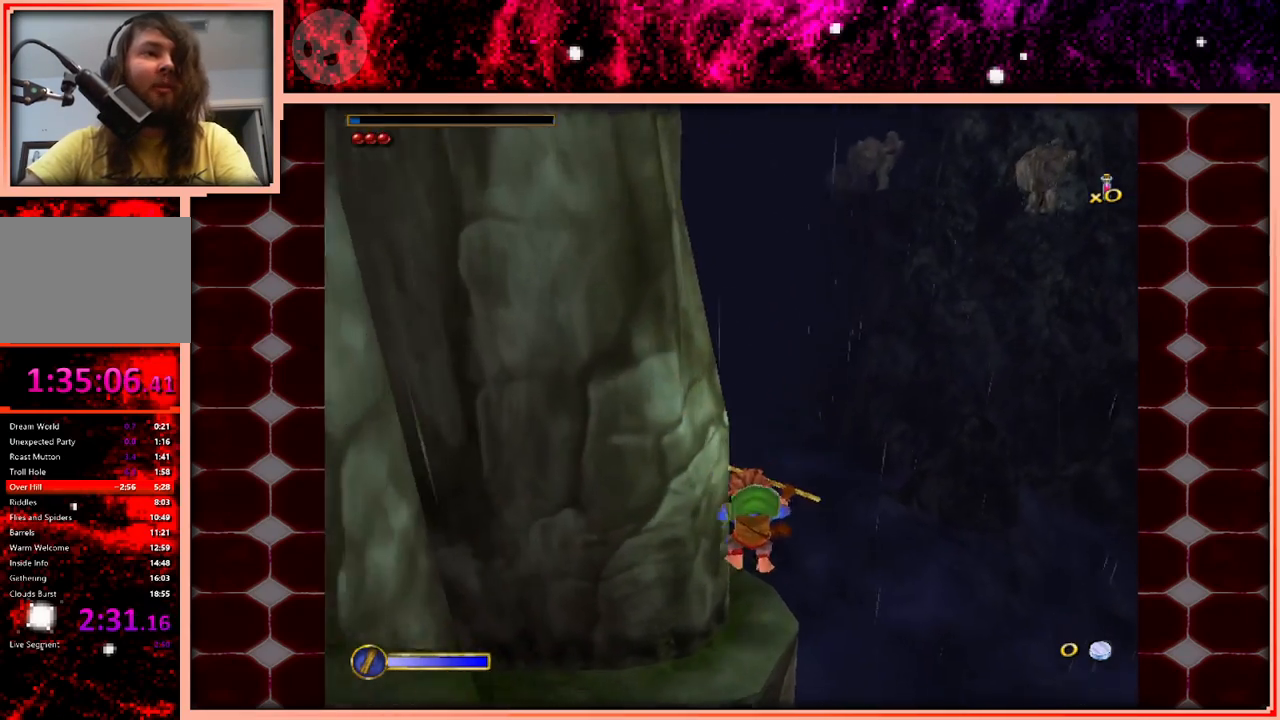
{"keys": ["w"], "events": [[83, "d", "up"], [316, "space", "down"], [400, "space", "up"]]}
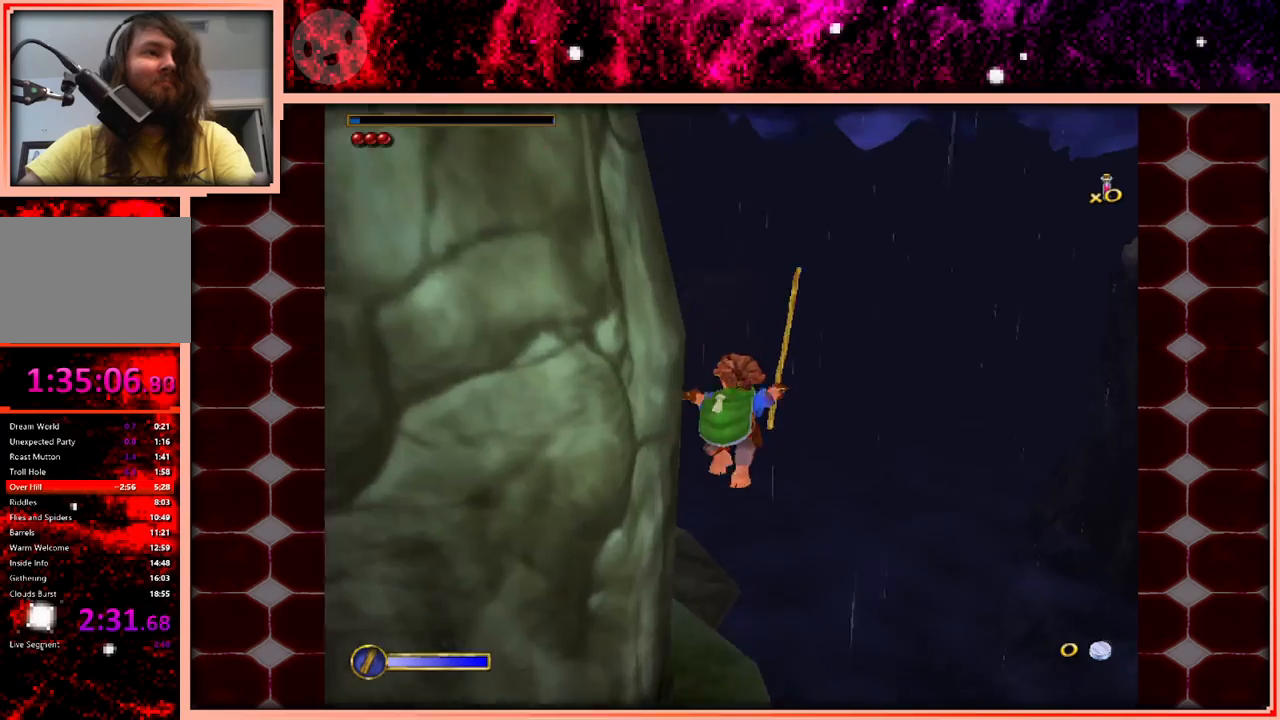
{"keys": ["w"], "events": [[133, "a", "down"], [283, "a", "up"]]}
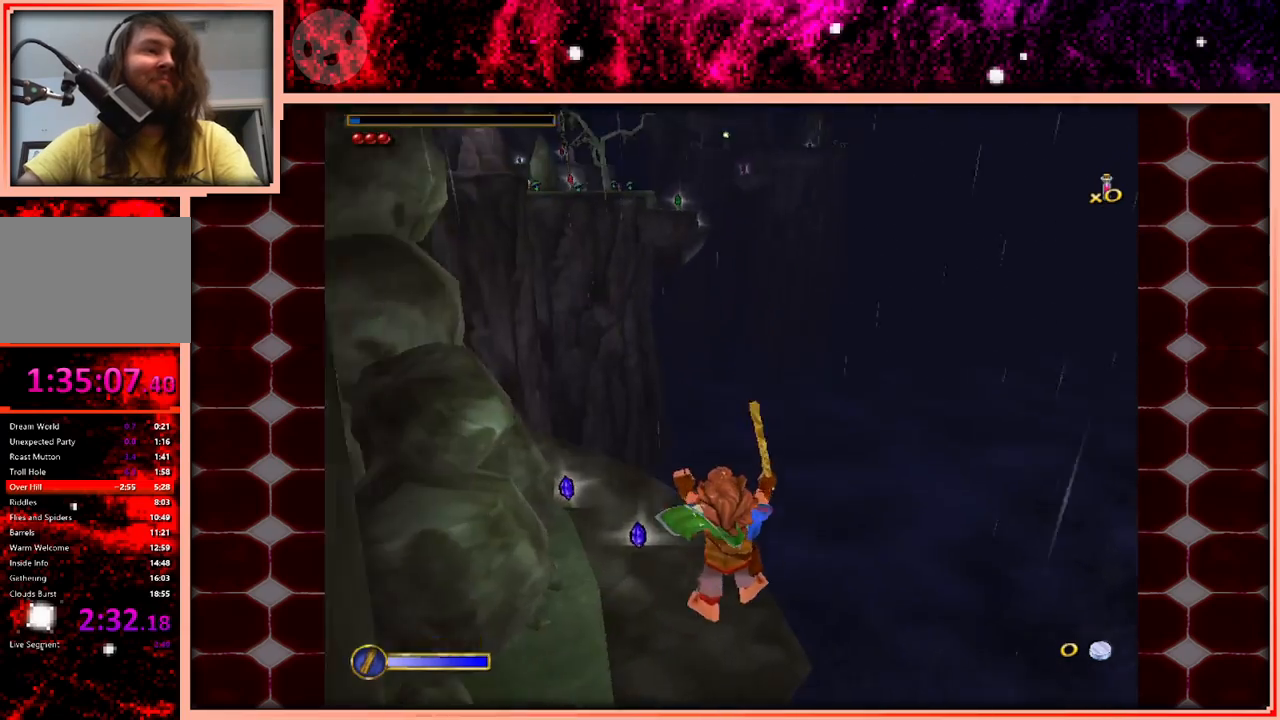
{"keys": ["a", "w"], "events": [[200, "space", "down"], [300, "space", "up"], [433, "a", "down"]]}
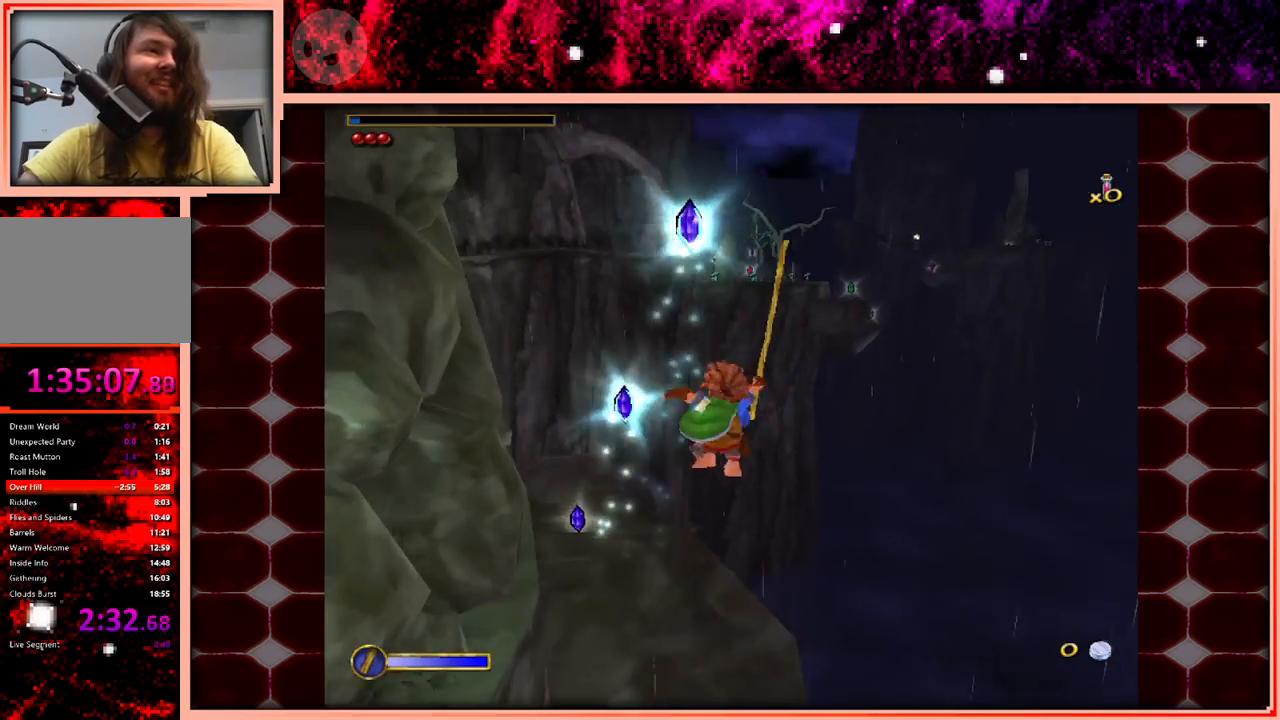
{"keys": ["w"], "events": [[450, "a", "up"]]}
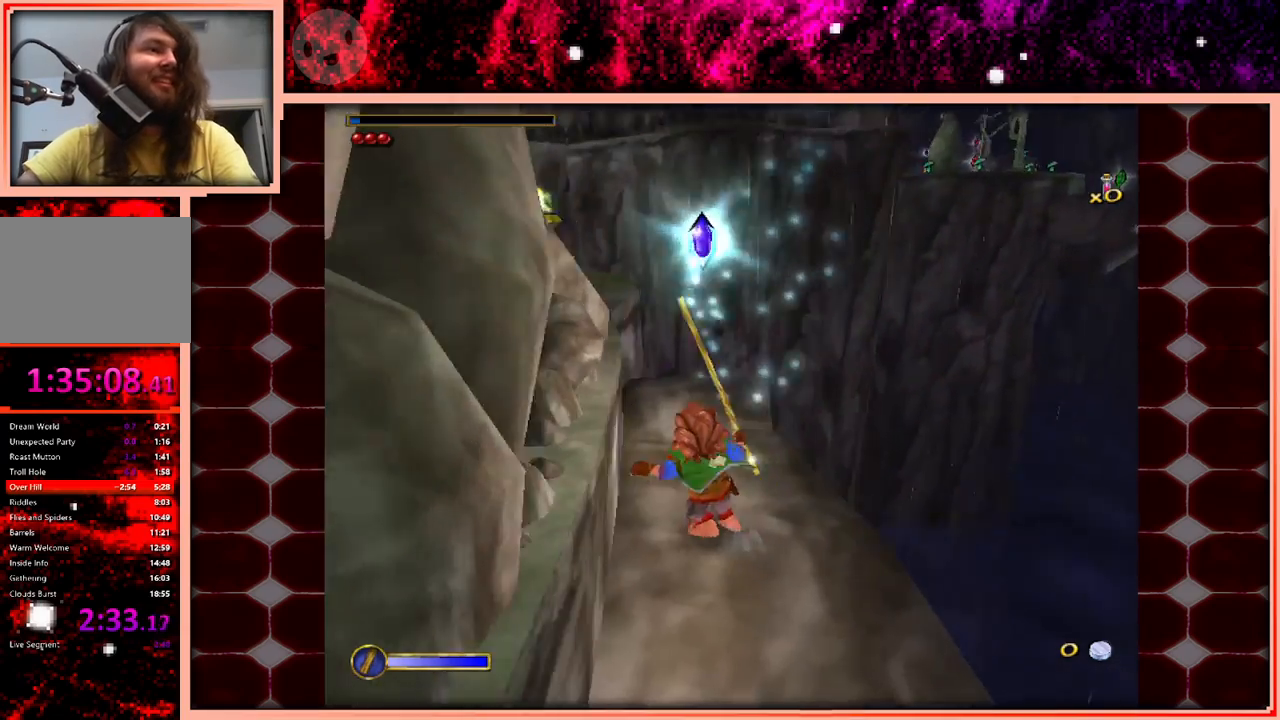
{"keys": ["w"], "events": [[133, "space", "down"], [283, "space", "up"]]}
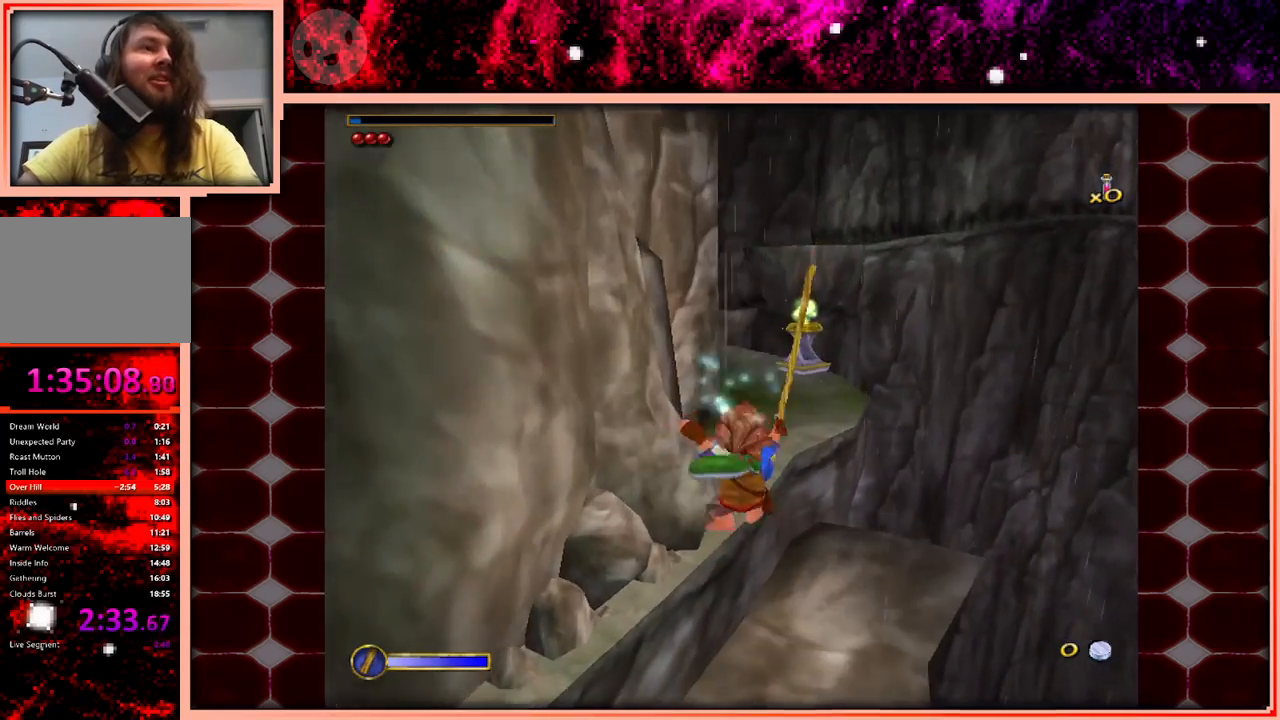
{"keys": ["a", "w"], "events": [[483, "a", "down"]]}
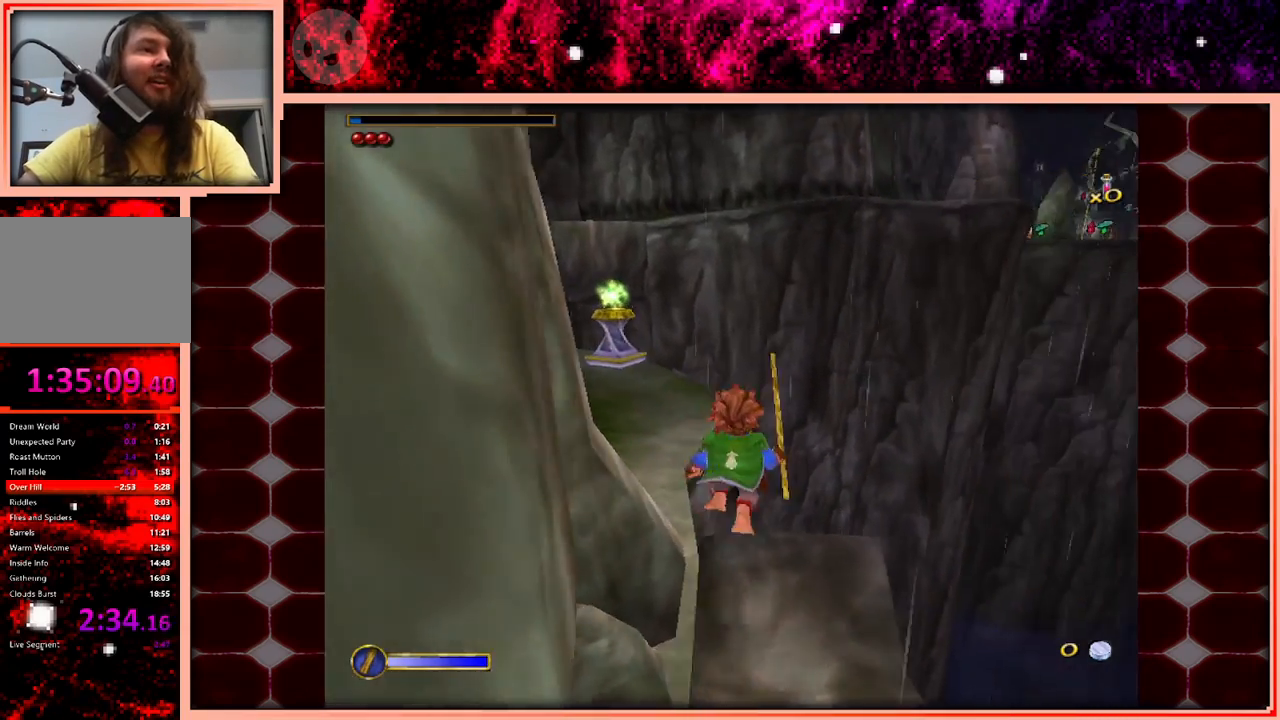
{"keys": ["space", "w"], "events": [[366, "a", "up"], [400, "space", "down"]]}
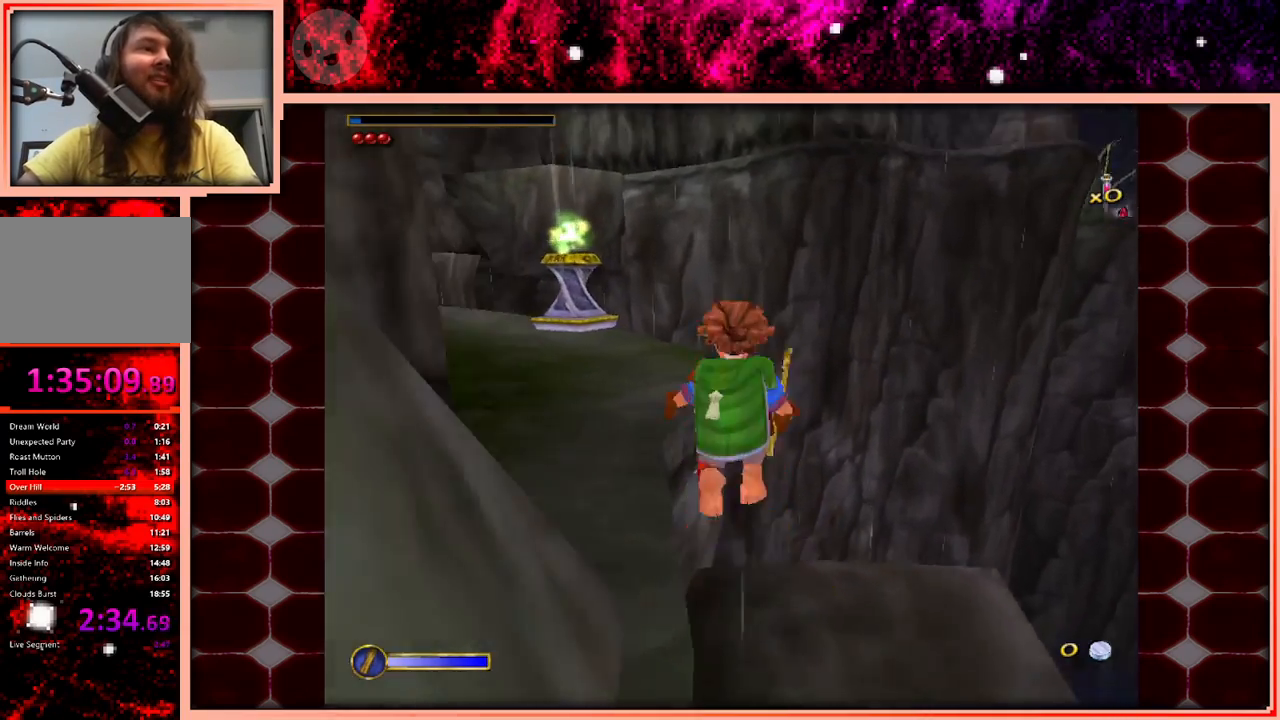
{"keys": ["w"], "events": [[50, "a", "down"], [133, "space", "up"], [333, "a", "up"]]}
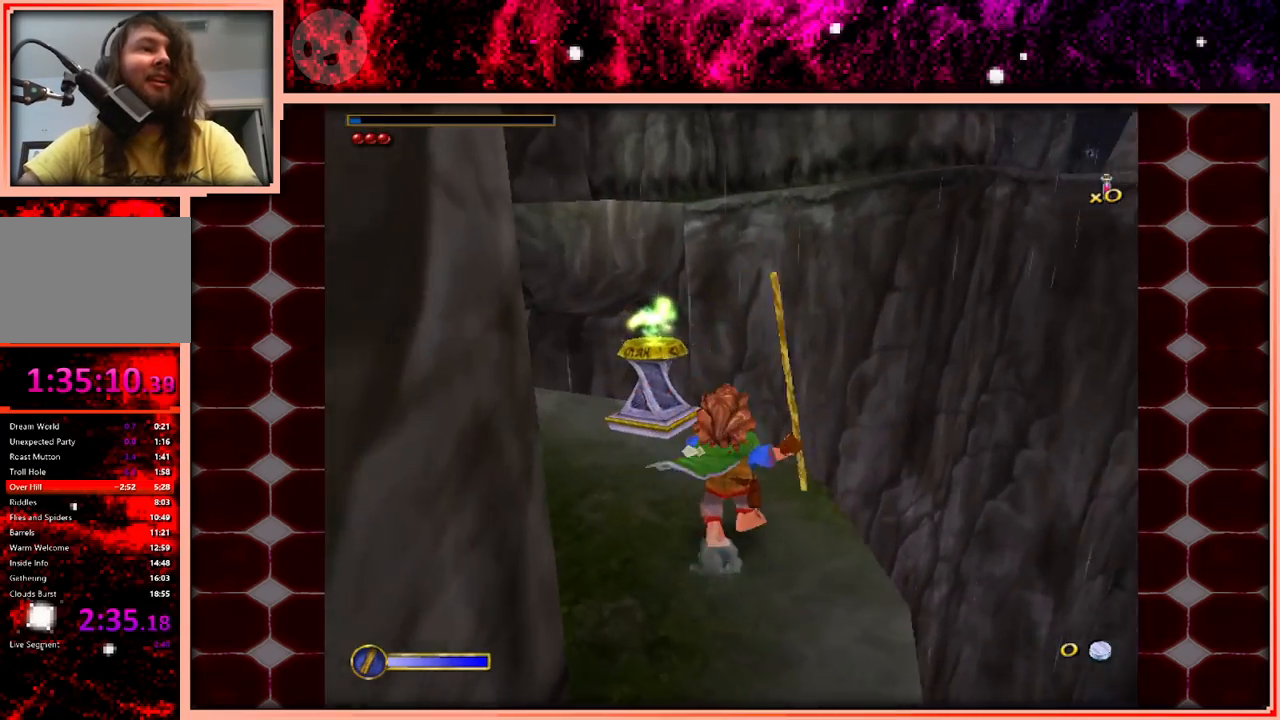
{"keys": ["w"], "events": [[200, "space", "down"], [400, "space", "up"]]}